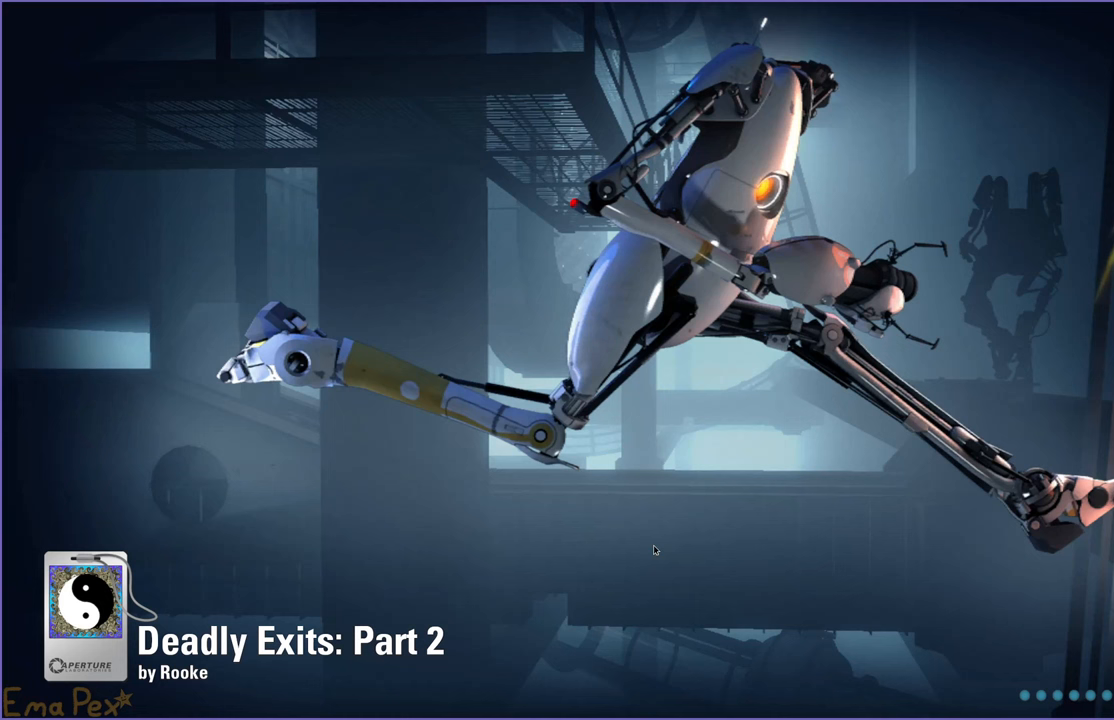
Gameplay with keyboard and mouse; each line is a JSON object with the keys and mouse buttons held at the frame after it. "events" lists presses ("down") and releases ("up") of "1", "2", "3", "4", "5", "a", "alt", "b", "c", "ctrl", "d", "down", "e", "escape", "f", "g", "left", "q", "r", "right", "s", "shift", "space", "t", "tab", "up", "v", "w", "x", "z", "mouse_left", "mouse_right" and "mouse_mb4" between this image and that frame as [ms after this image, input, new state], when the widget could be followed in between. "mouse_left", "mouse_right", "mouse_mb4" = the "left", "right", "mb4" buttons of the "mouse" list. No other keys are recorded. Mouse movement is not recorded.
{"keys": [], "mouse": [], "events": []}
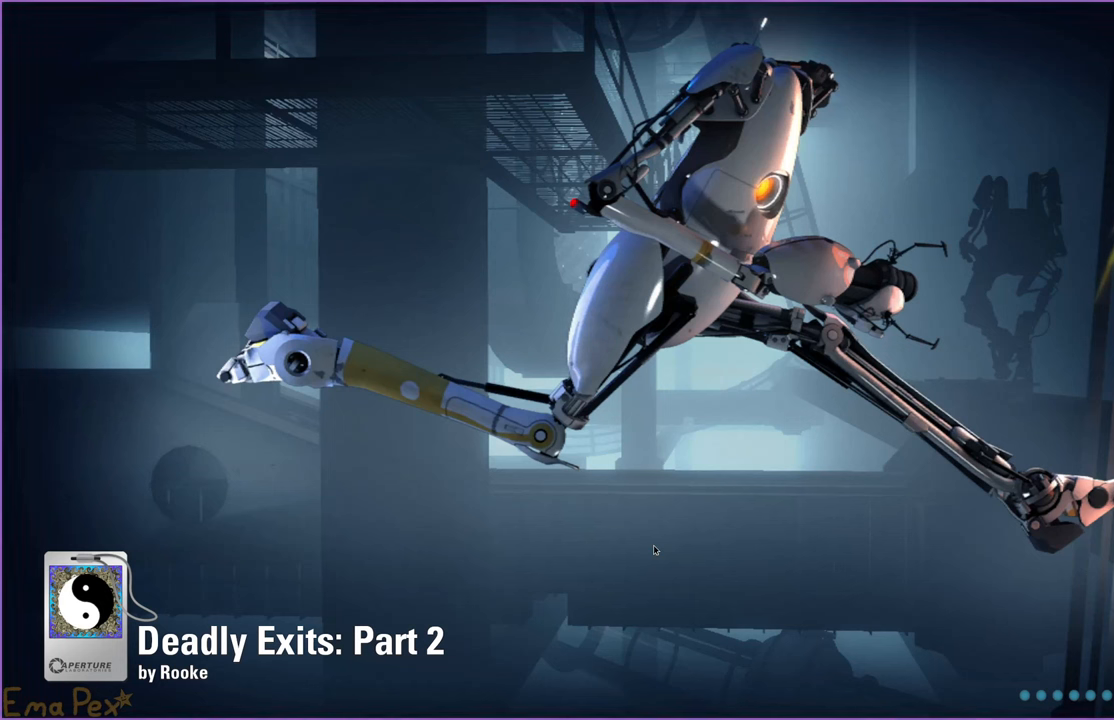
{"keys": [], "mouse": [], "events": []}
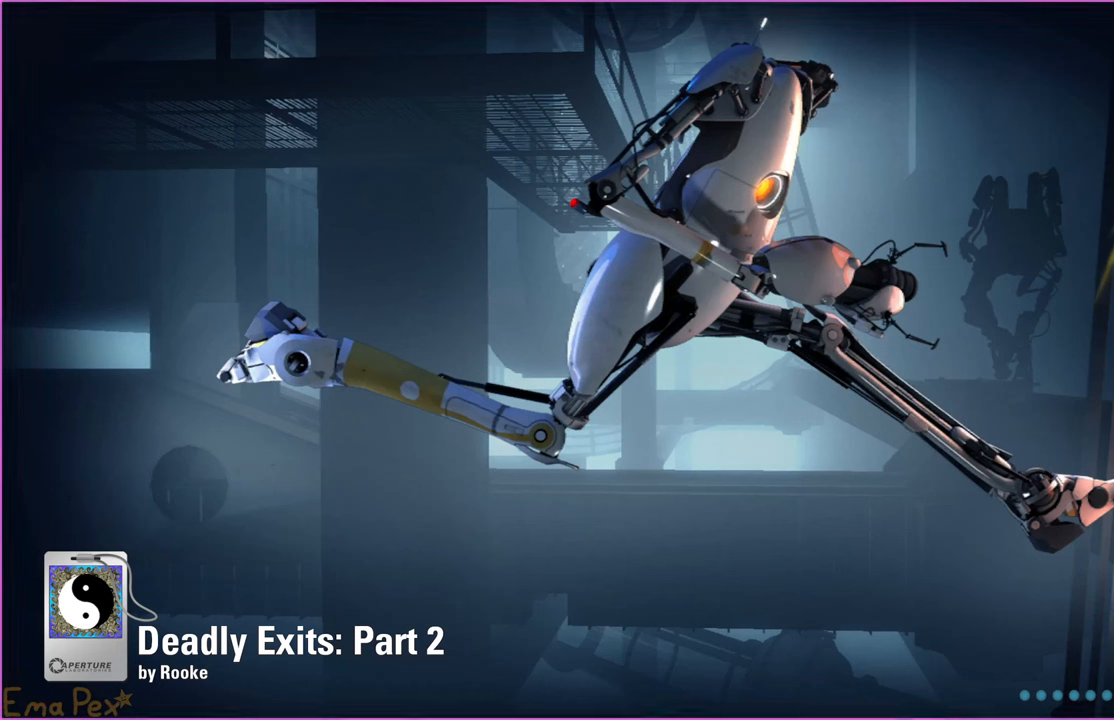
{"keys": [], "mouse": [], "events": []}
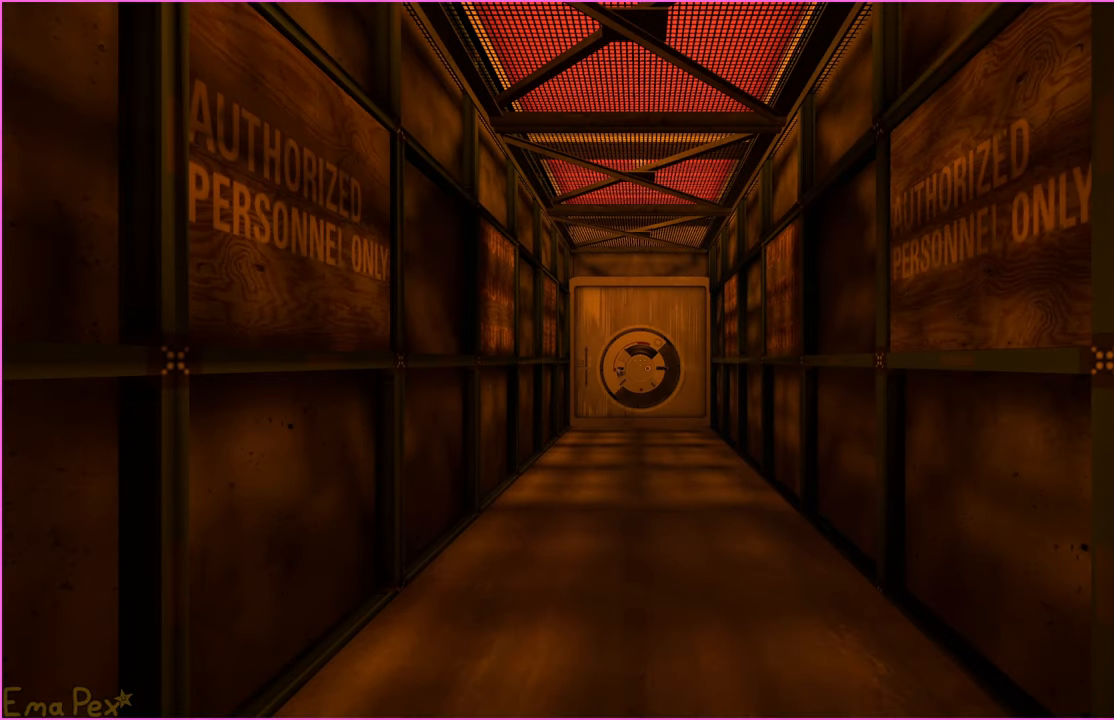
{"keys": [], "mouse": [], "events": []}
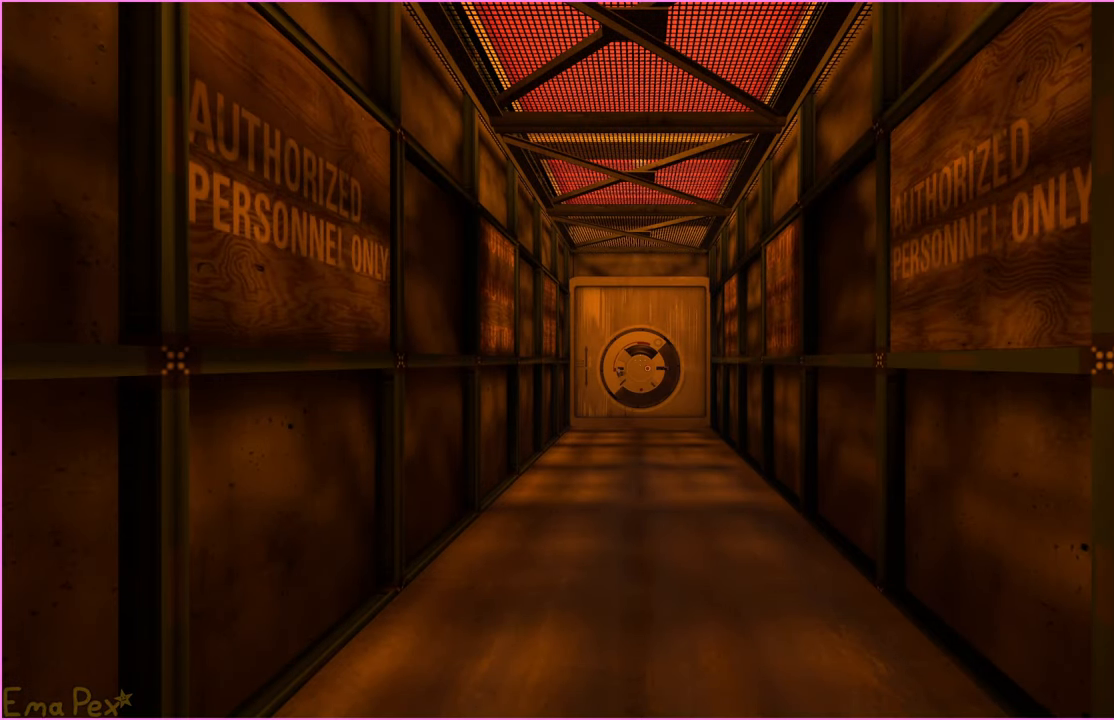
{"keys": ["w"], "mouse": [], "events": [[460, "w", "down"]]}
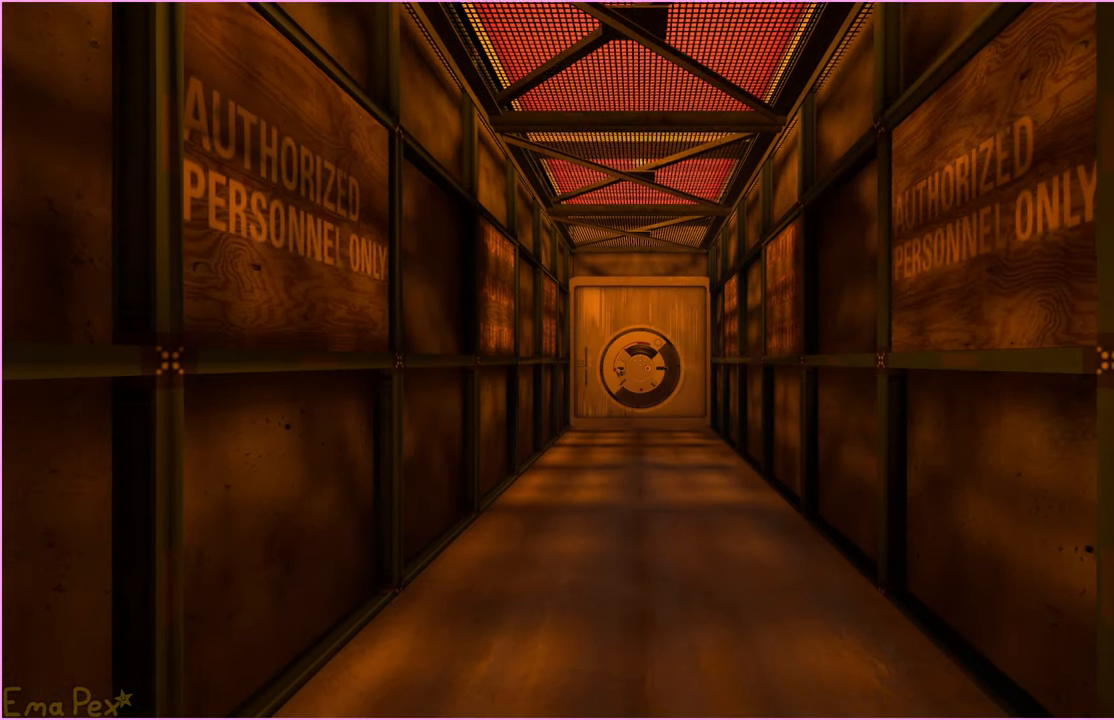
{"keys": ["w"], "mouse": [], "events": []}
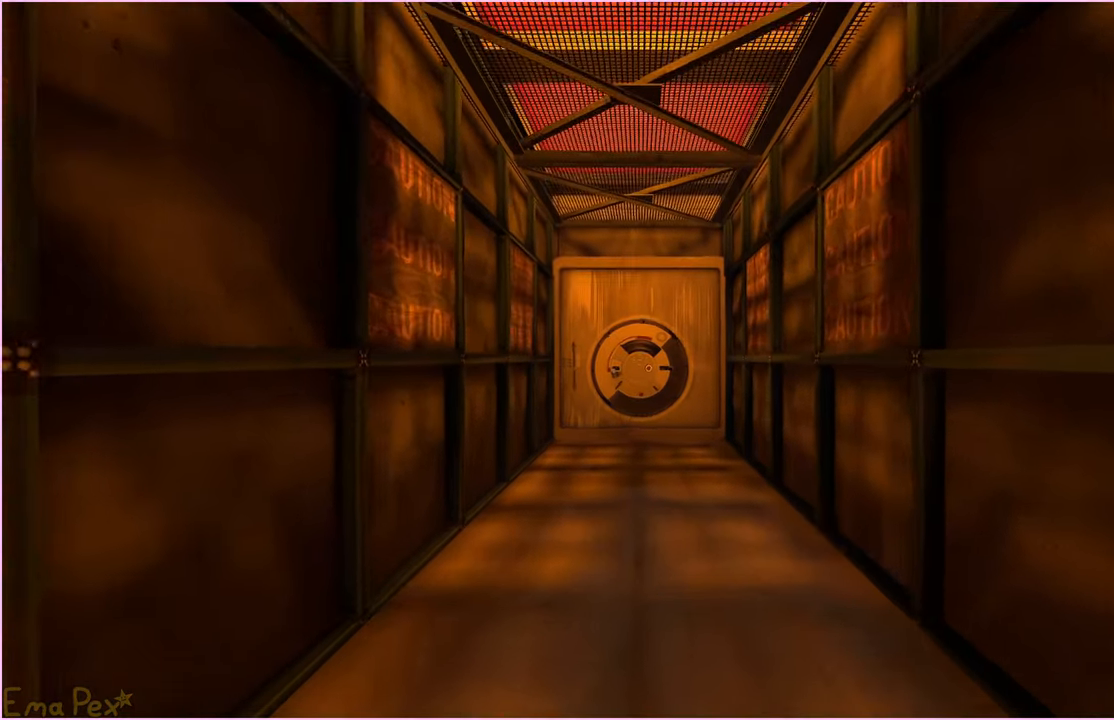
{"keys": ["w"], "mouse": [], "events": []}
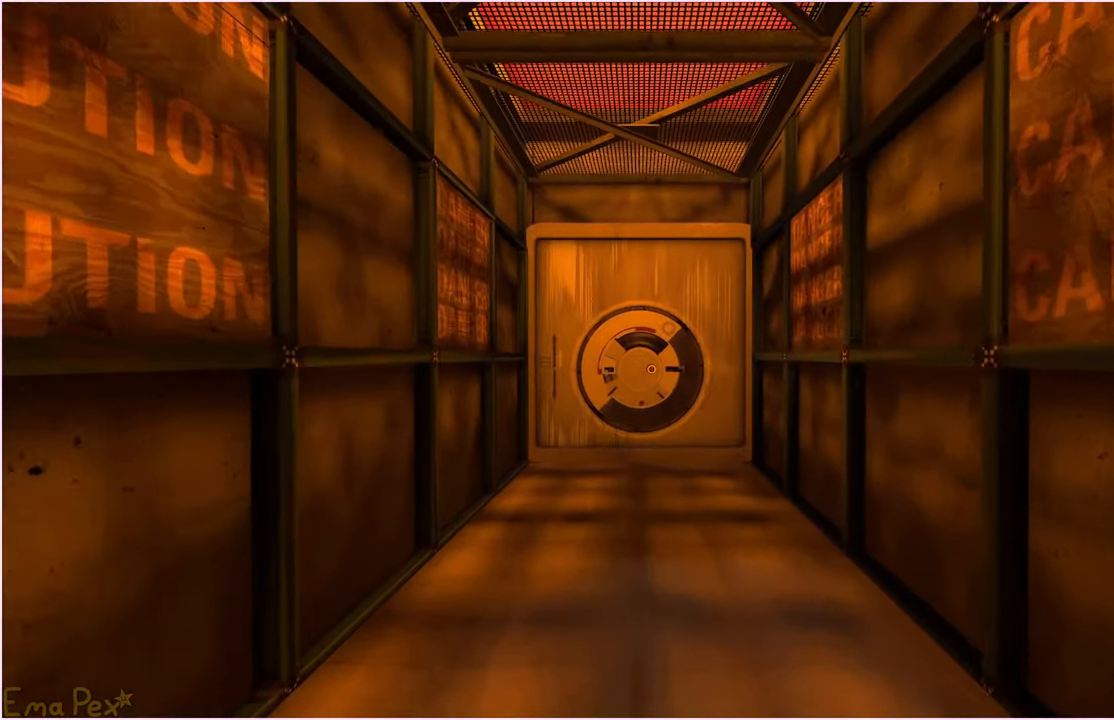
{"keys": ["w"], "mouse": [], "events": []}
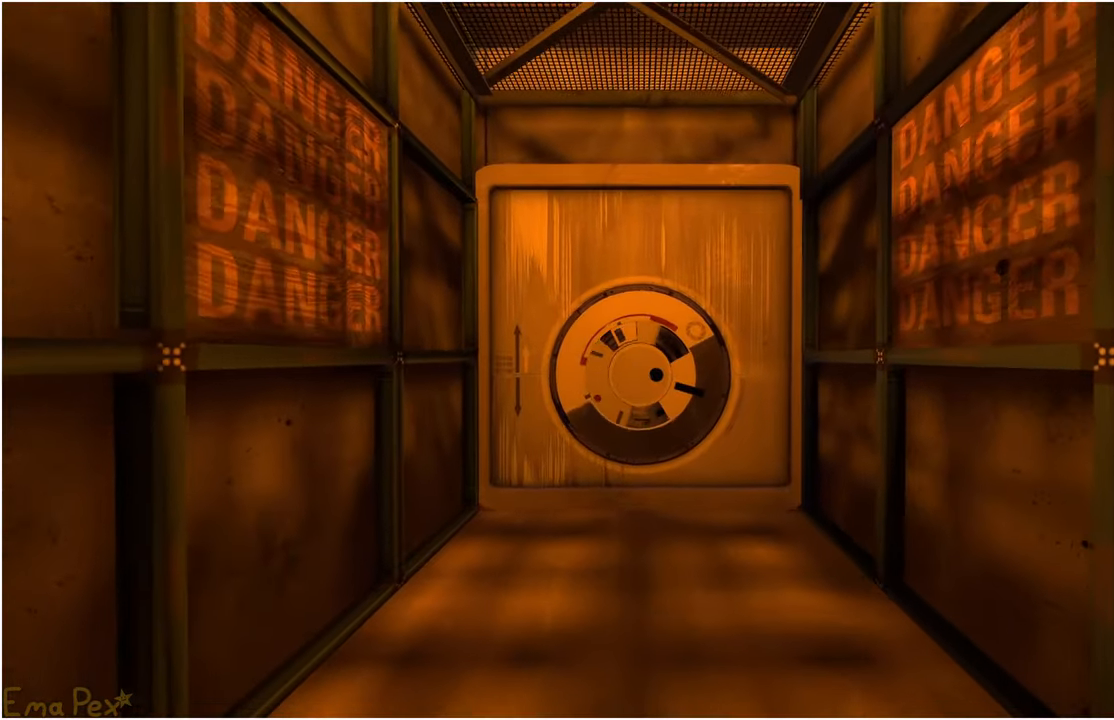
{"keys": ["w"], "mouse": [], "events": []}
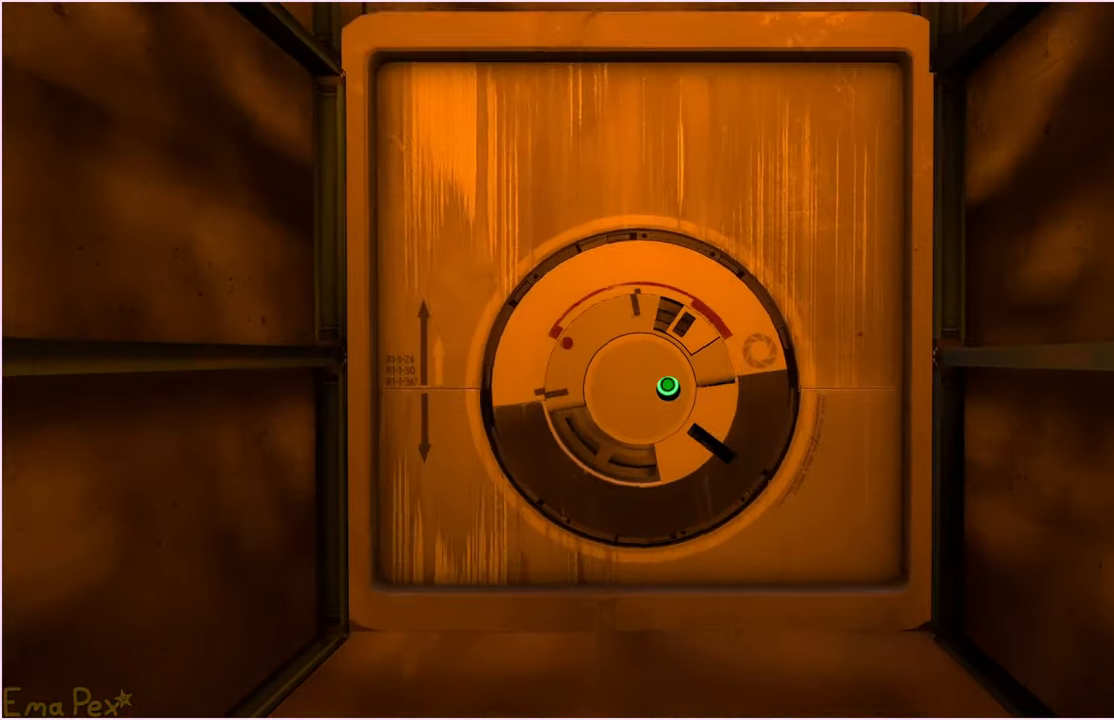
{"keys": ["s"], "mouse": [], "events": [[380, "w", "up"], [500, "s", "down"]]}
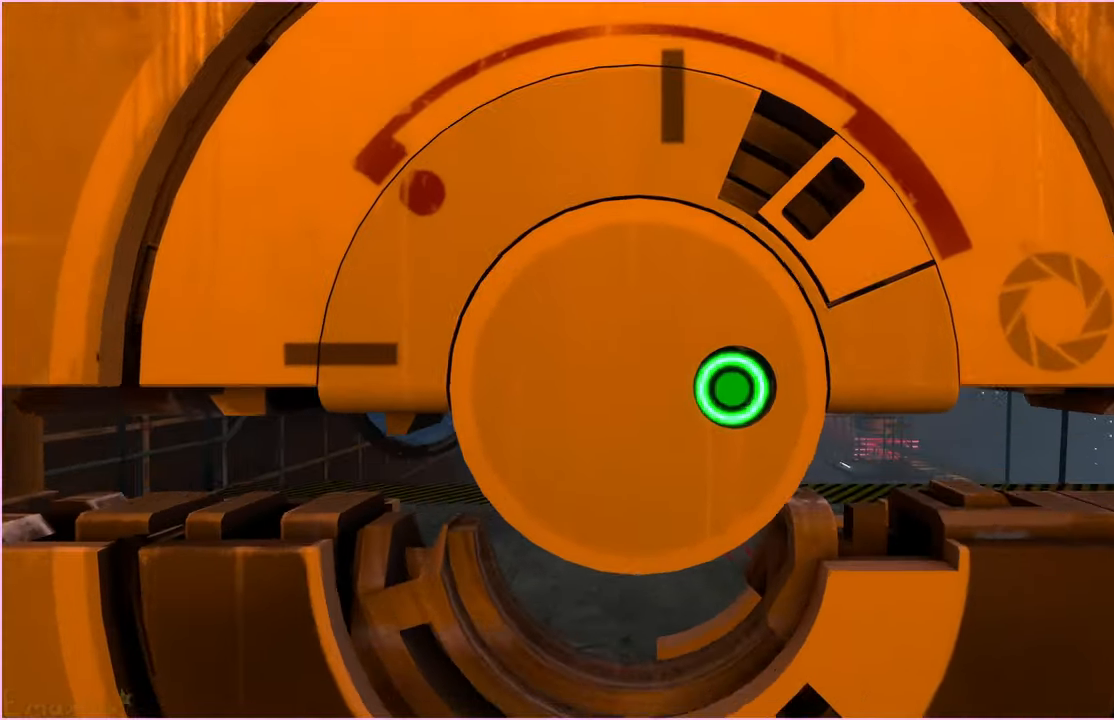
{"keys": ["w"], "mouse": [], "events": [[100, "s", "up"], [200, "w", "down"]]}
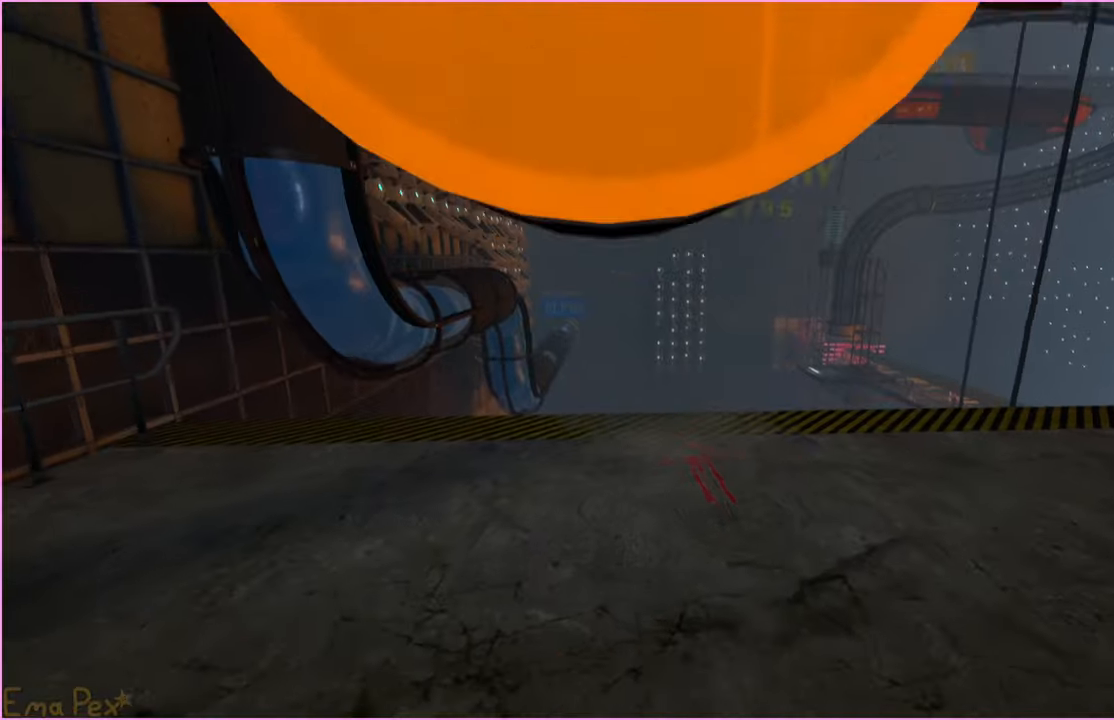
{"keys": ["w"], "mouse": [], "events": []}
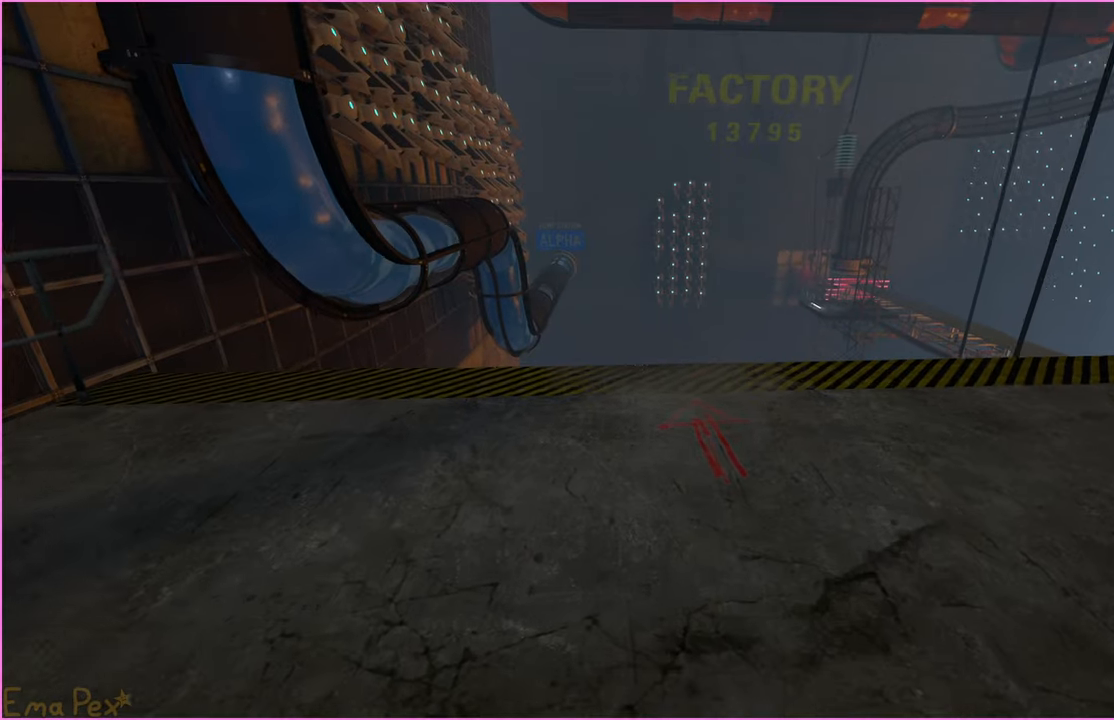
{"keys": ["w"], "mouse": [], "events": []}
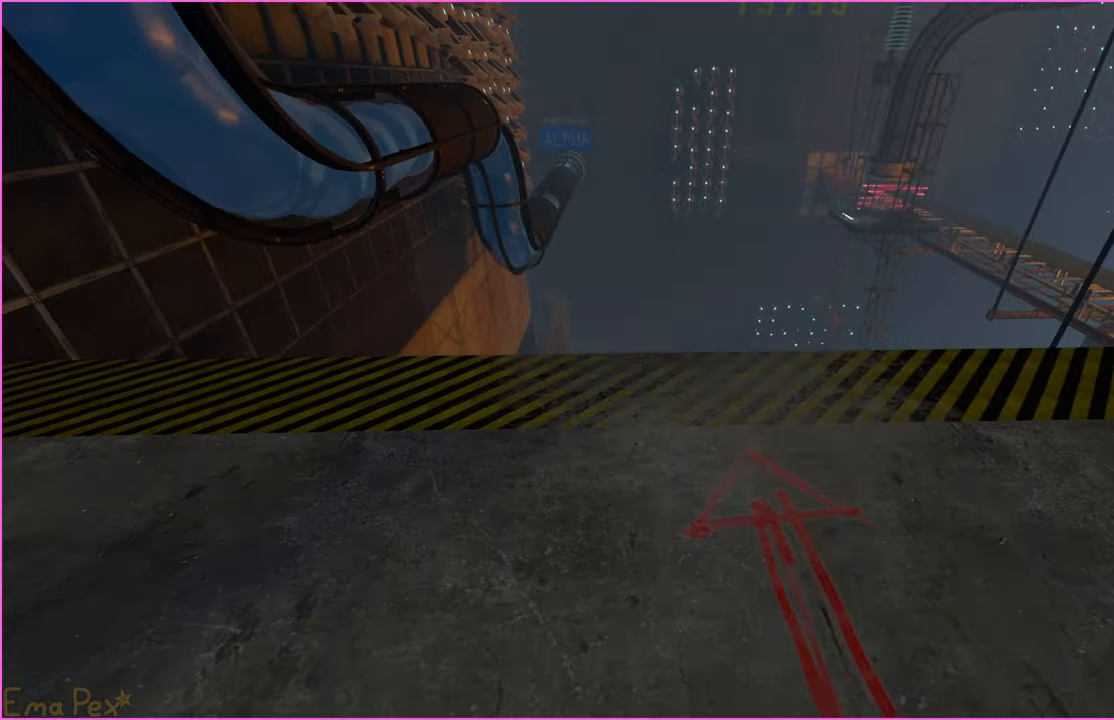
{"keys": ["w"], "mouse": [], "events": []}
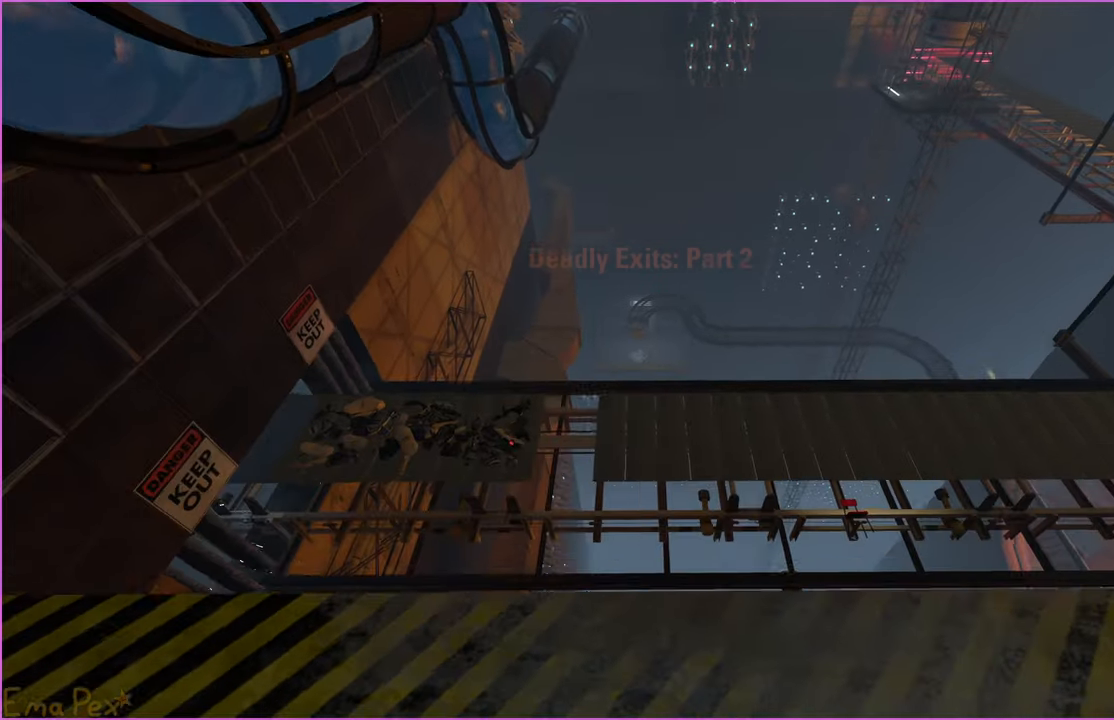
{"keys": [], "mouse": [], "events": [[40, "w", "up"], [160, "s", "down"], [280, "s", "up"]]}
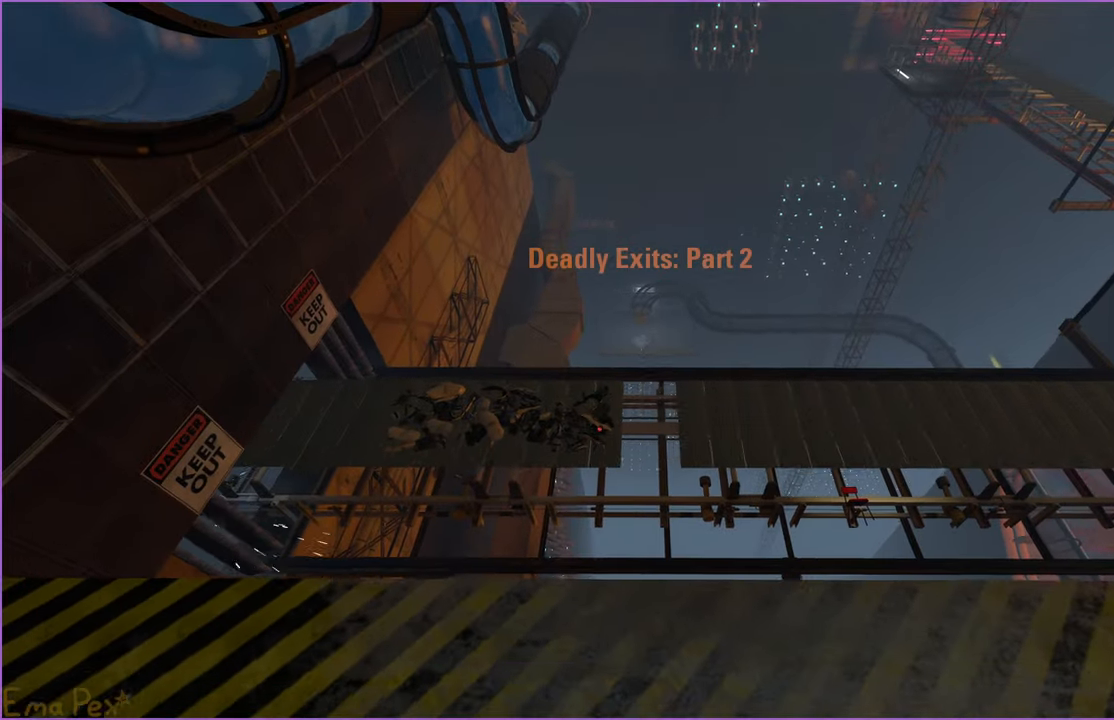
{"keys": [], "mouse": [], "events": [[140, "d", "down"], [160, "w", "down"], [300, "d", "up"], [300, "w", "up"]]}
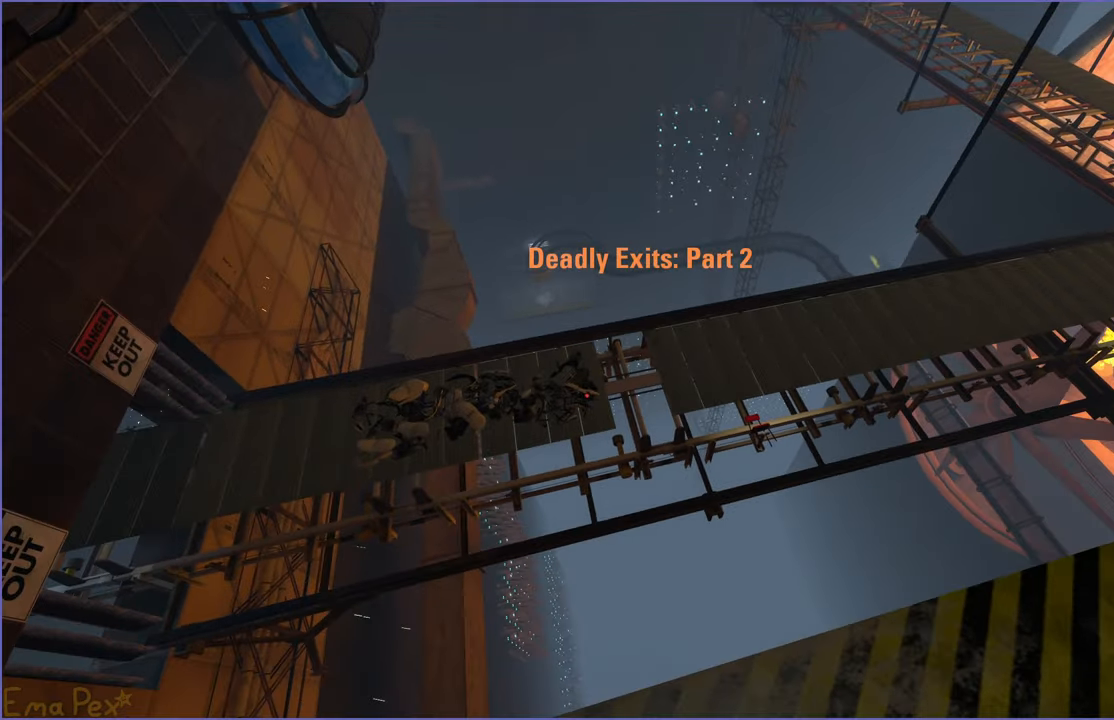
{"keys": [], "mouse": [], "events": [[100, "d", "down"], [280, "d", "up"]]}
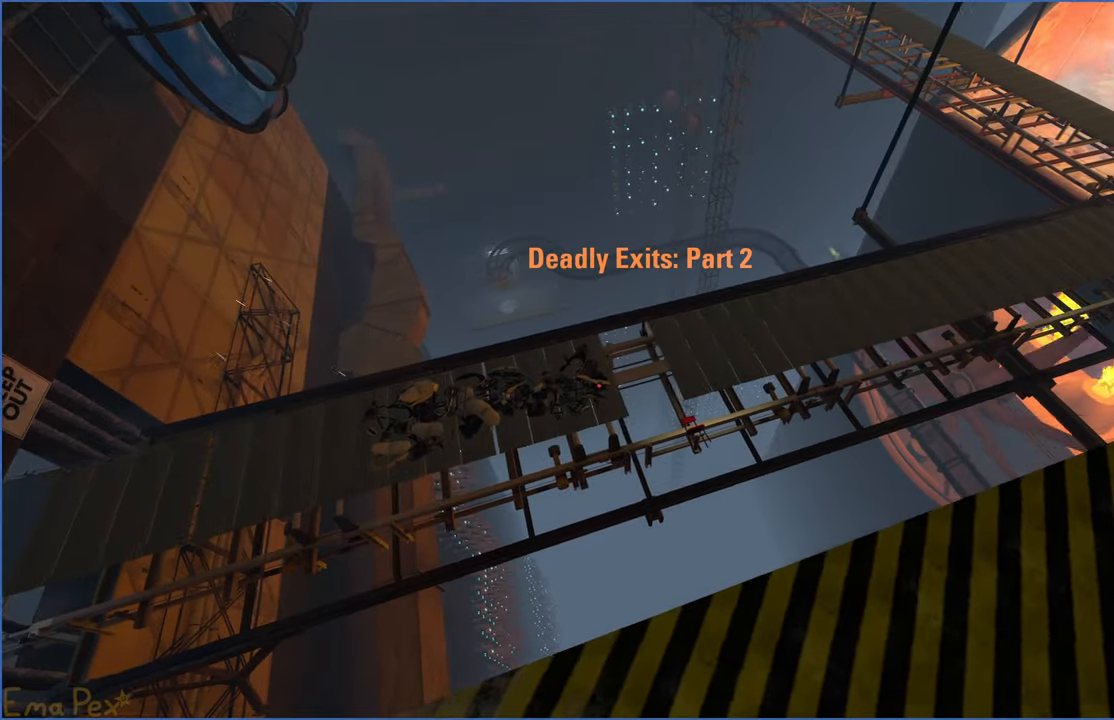
{"keys": ["d", "w"], "mouse": [], "events": [[480, "w", "down"], [500, "d", "down"]]}
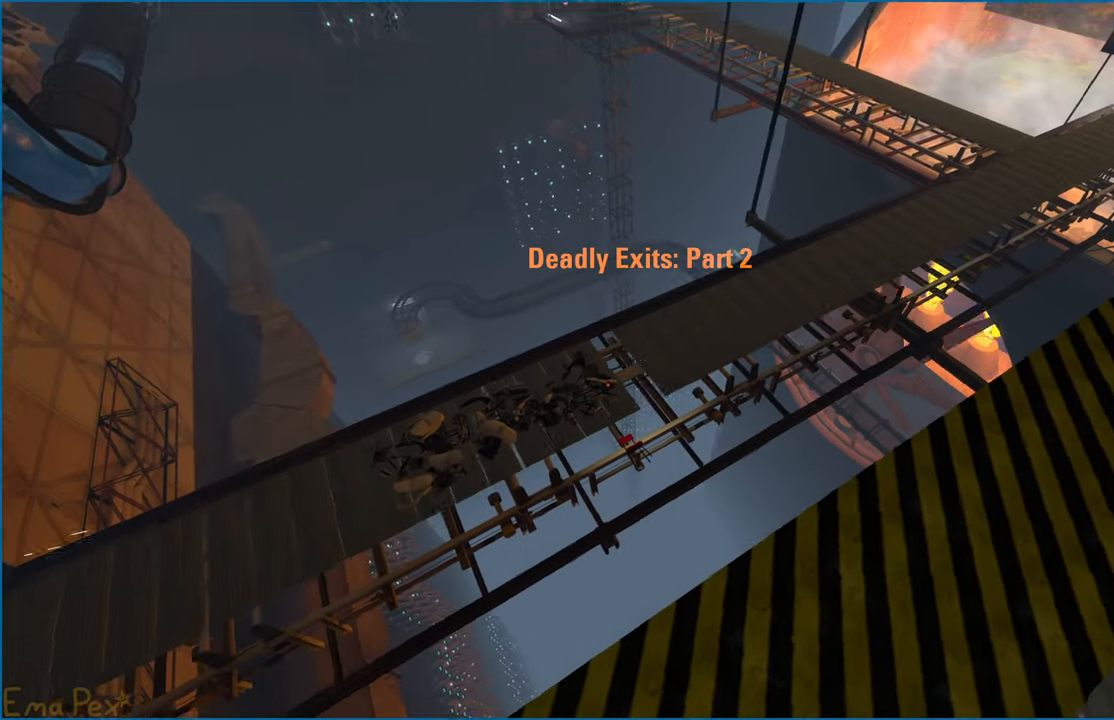
{"keys": [], "mouse": [], "events": [[420, "w", "up"], [440, "d", "up"]]}
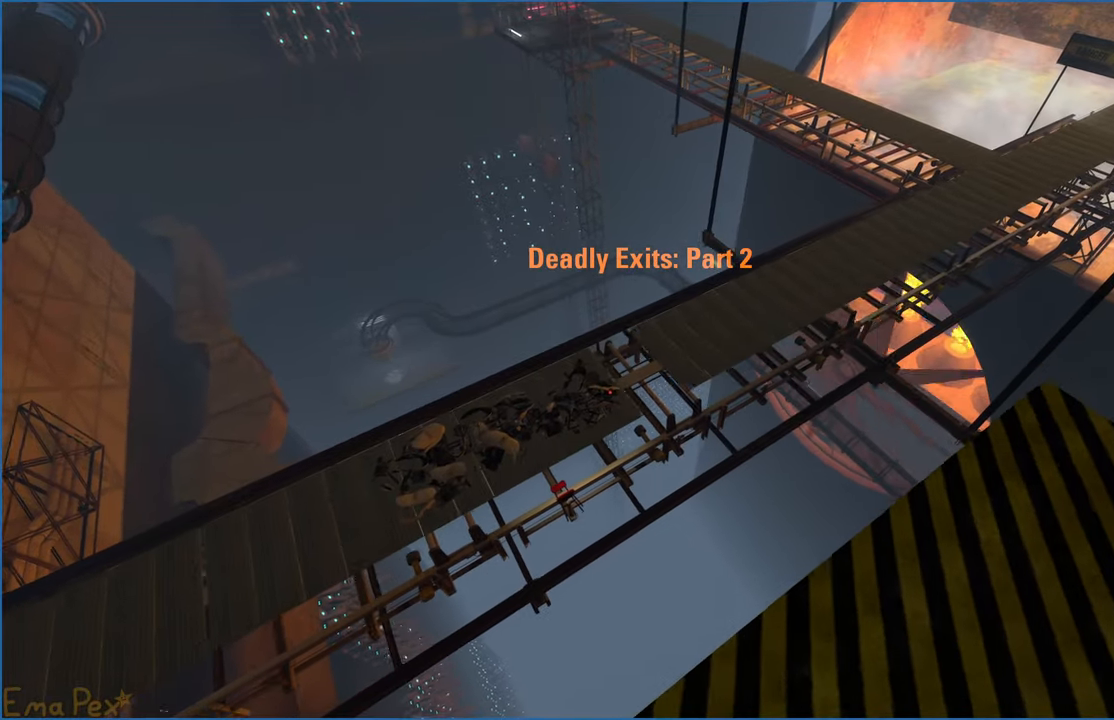
{"keys": [], "mouse": [], "events": [[40, "space", "down"], [120, "space", "up"]]}
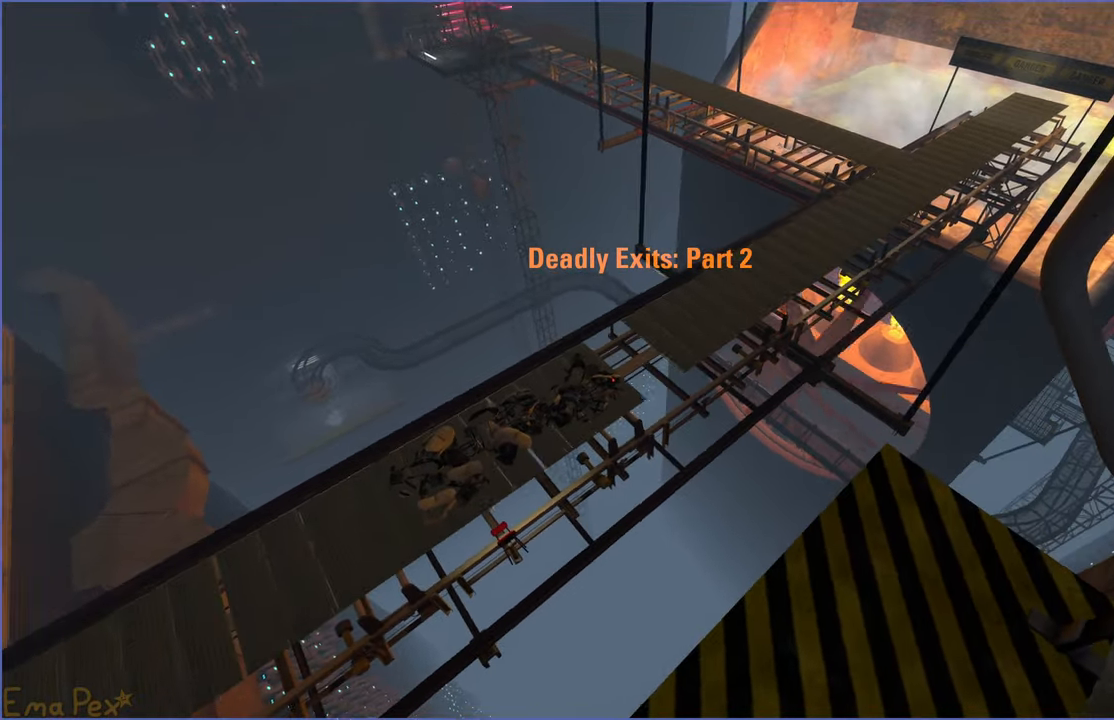
{"keys": [], "mouse": [], "events": []}
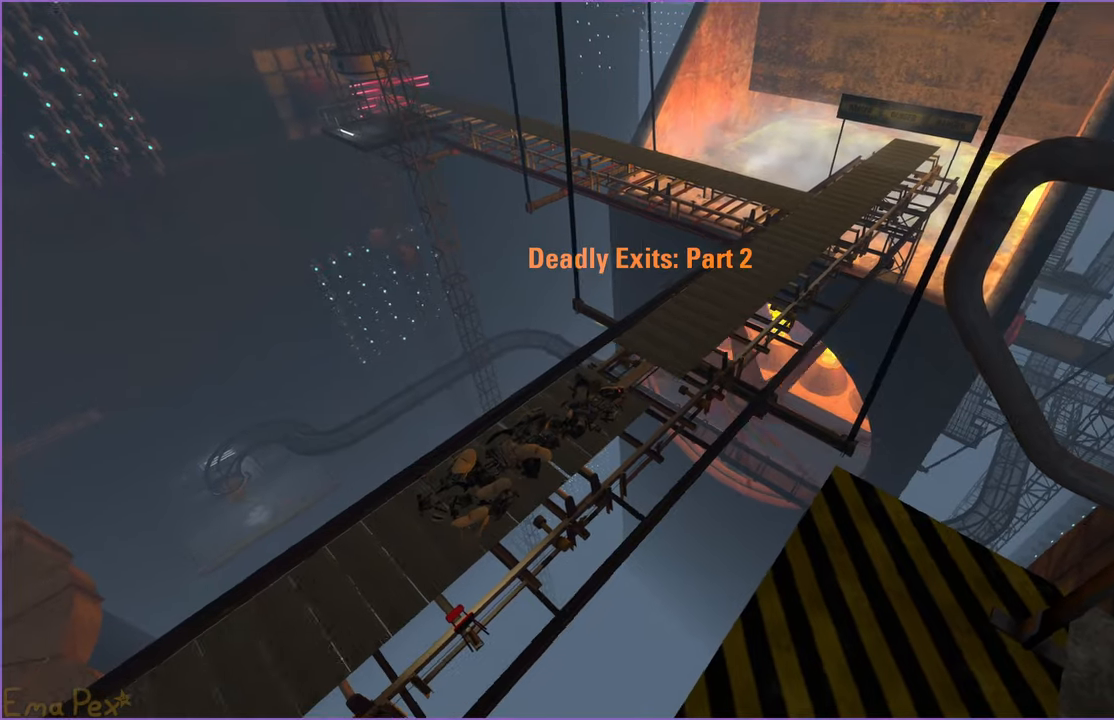
{"keys": [], "mouse": [], "events": []}
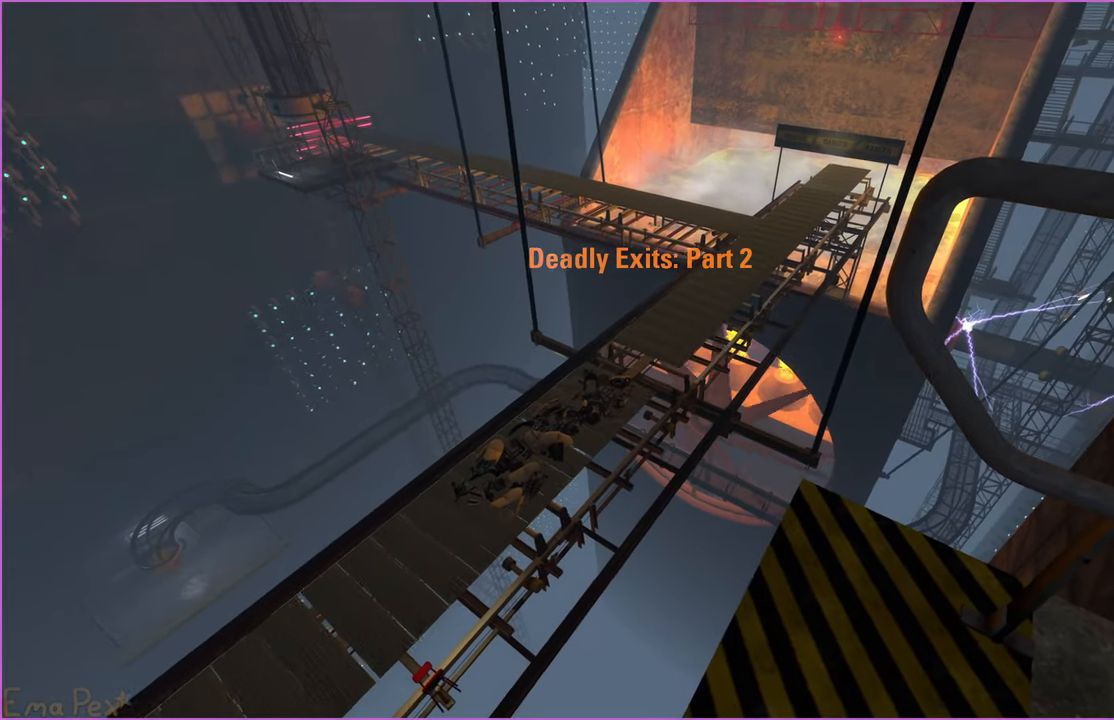
{"keys": [], "mouse": [], "events": []}